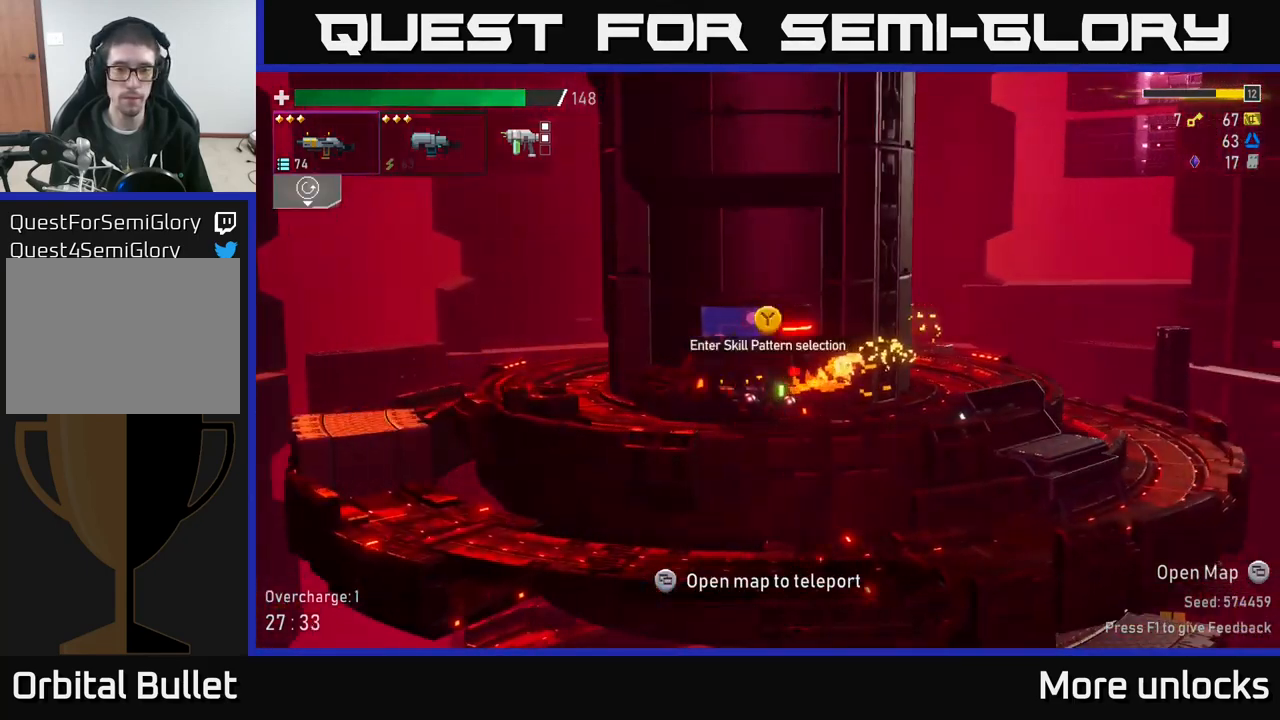
Gameplay with a controller (Xbox layout); each line is a JSON object with the inputs held at the frame after it. "events" lists button and stick changes between this image and that frame as [ms after this image, input, new state], when the widget could be followed in between.
{"buttons": [], "left_stick": "center", "right_stick": "center", "events": []}
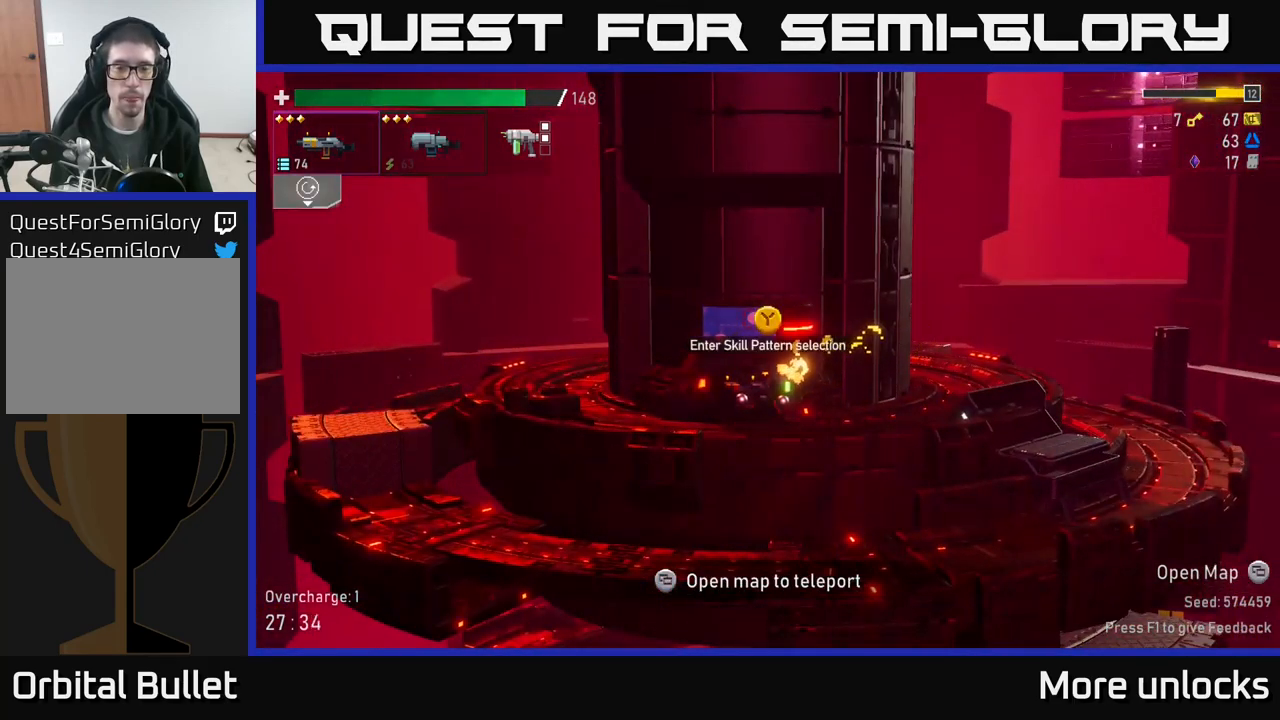
{"buttons": [], "left_stick": "center", "right_stick": "center", "events": [[17, "Y", "down"], [67, "Y", "up"]]}
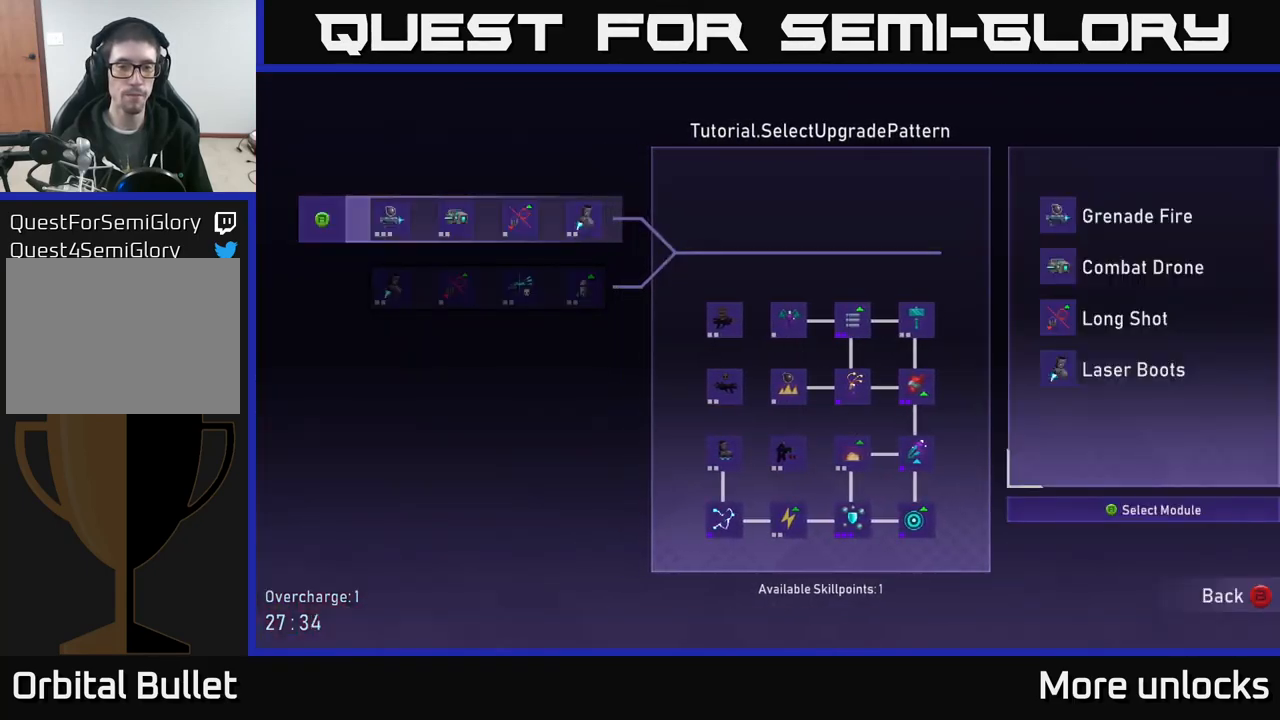
{"buttons": [], "left_stick": "center", "right_stick": "center", "events": []}
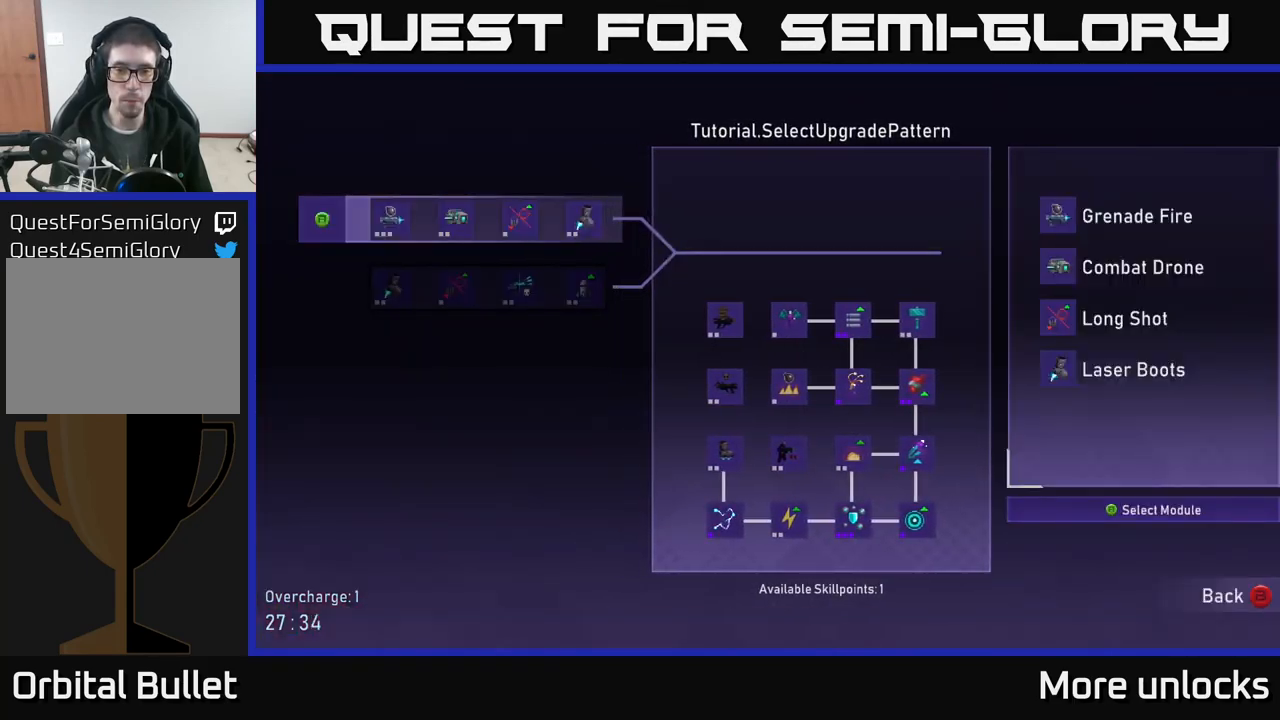
{"buttons": [], "left_stick": "center", "right_stick": "center", "events": []}
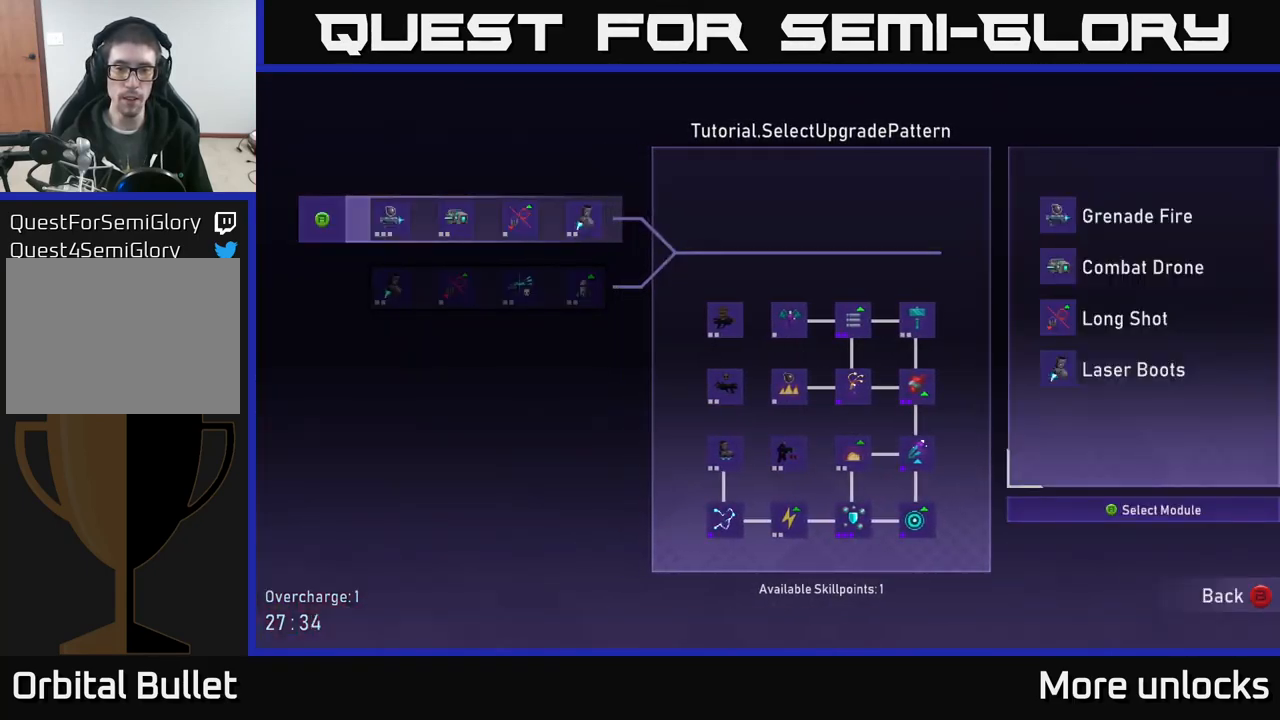
{"buttons": [], "left_stick": "center", "right_stick": "center", "events": []}
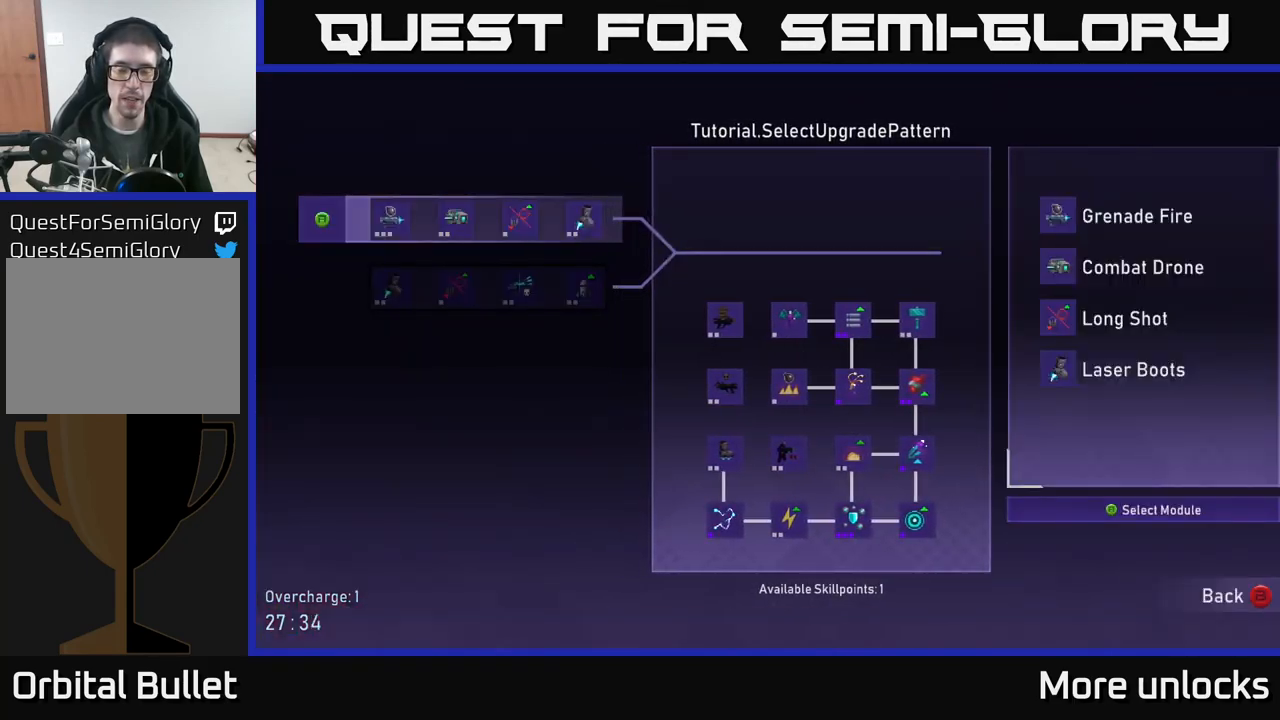
{"buttons": [], "left_stick": "center", "right_stick": "center", "events": []}
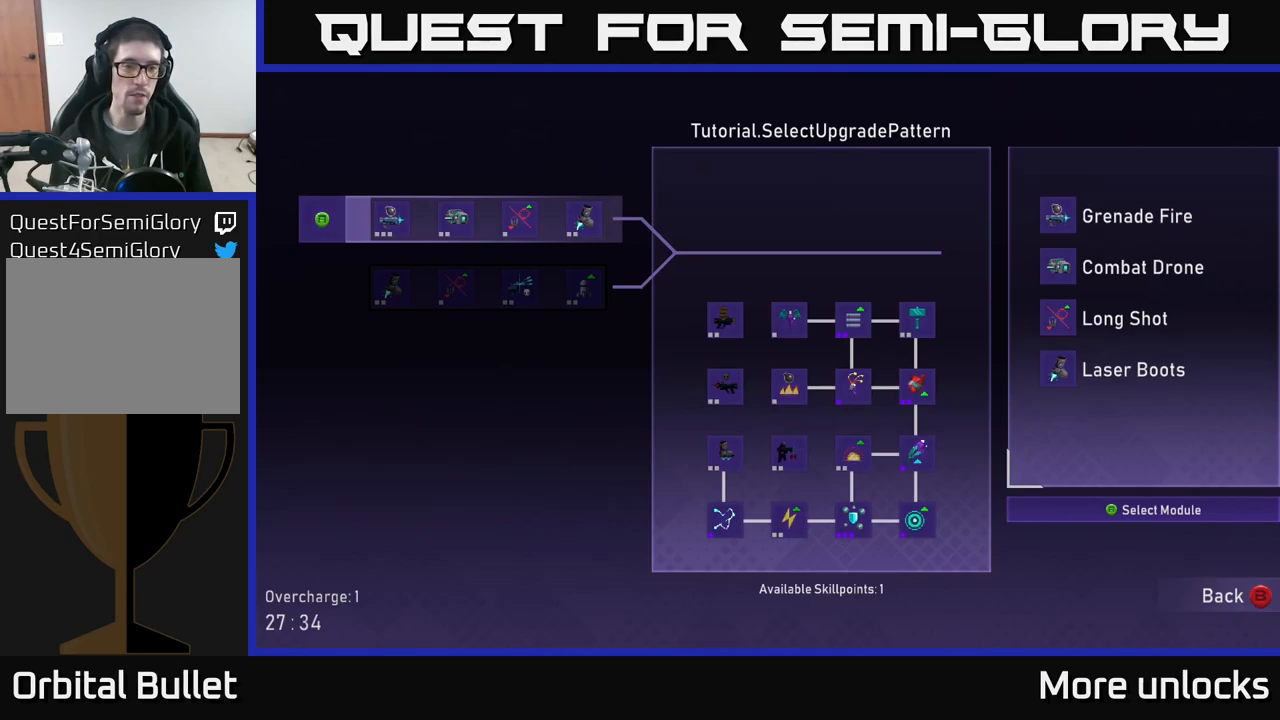
{"buttons": [], "left_stick": "center", "right_stick": "center", "events": []}
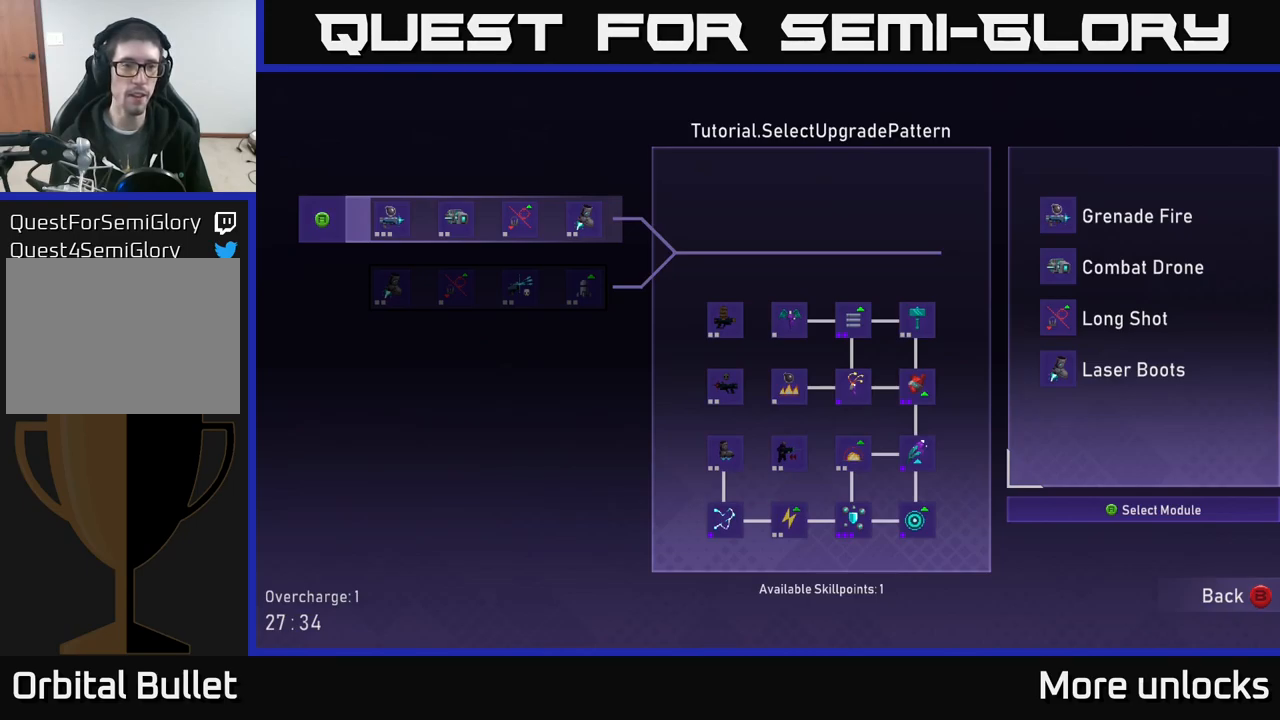
{"buttons": [], "left_stick": "center", "right_stick": "center", "events": []}
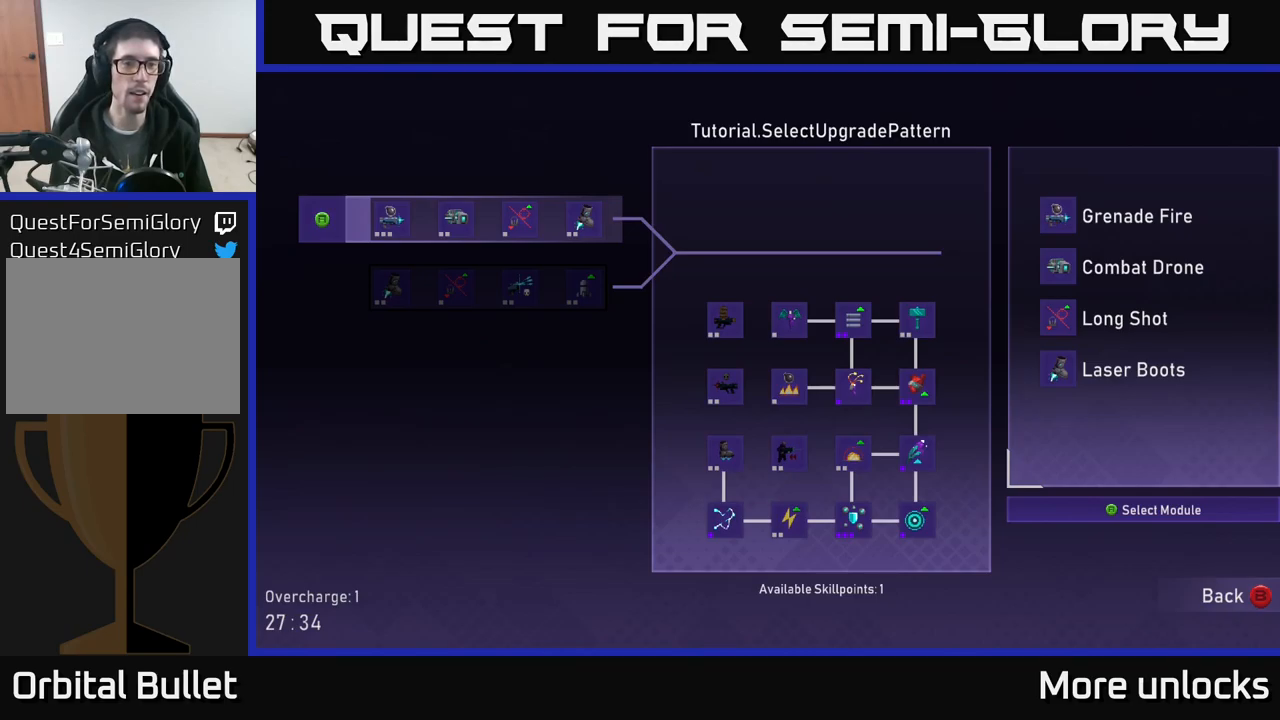
{"buttons": [], "left_stick": "center", "right_stick": "center", "events": []}
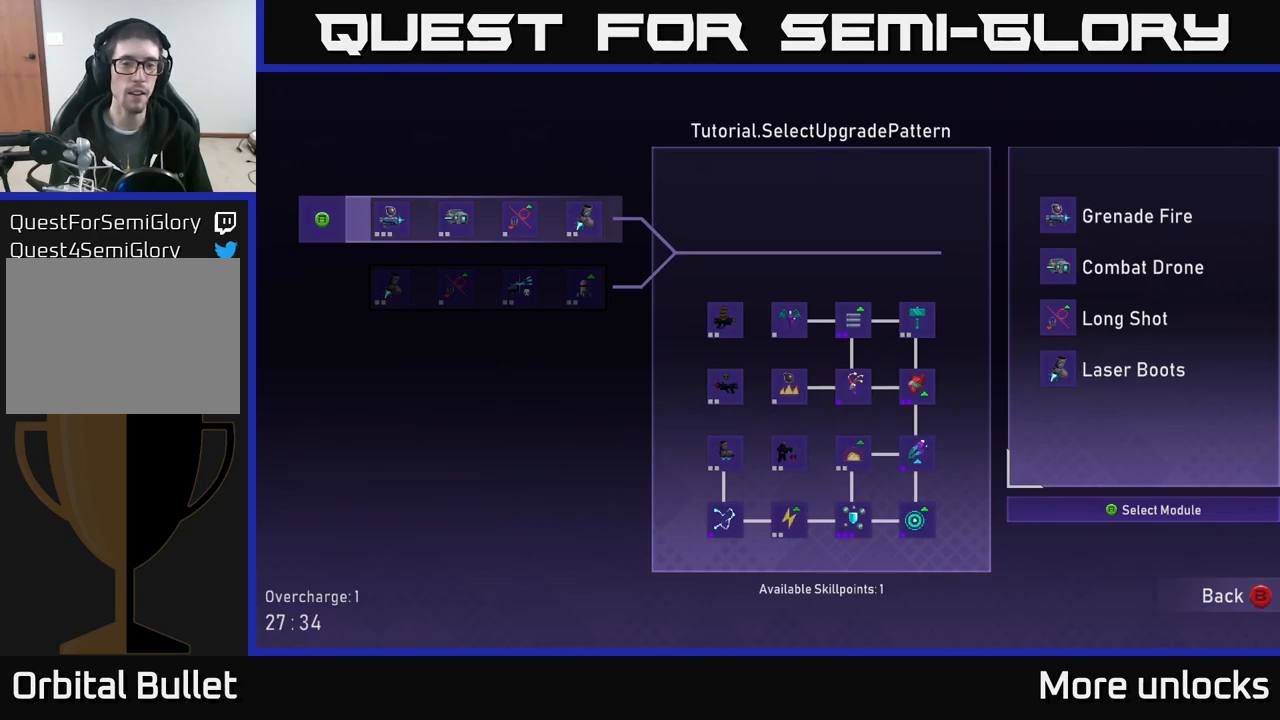
{"buttons": [], "left_stick": "center", "right_stick": "center", "events": []}
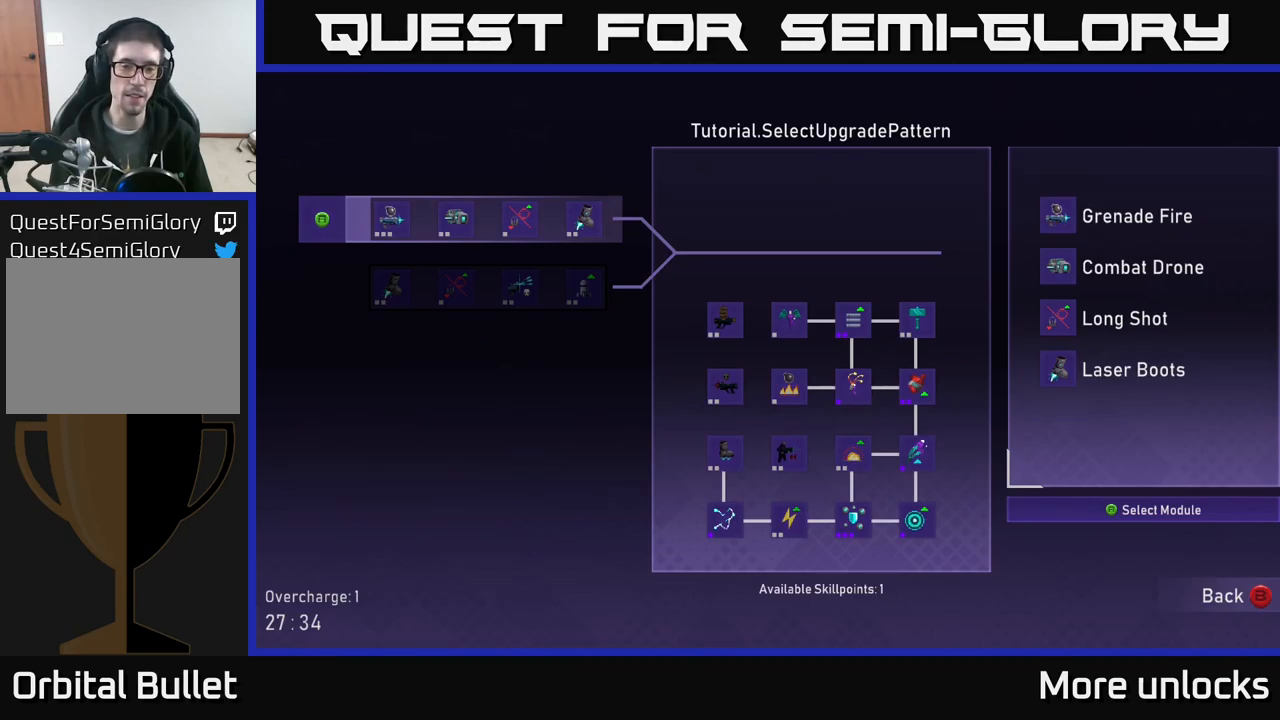
{"buttons": [], "left_stick": "center", "right_stick": "center", "events": [[267, "DPAD_DOWN", "down"], [333, "DPAD_DOWN", "up"], [417, "DPAD_DOWN", "down"], [500, "DPAD_DOWN", "up"]]}
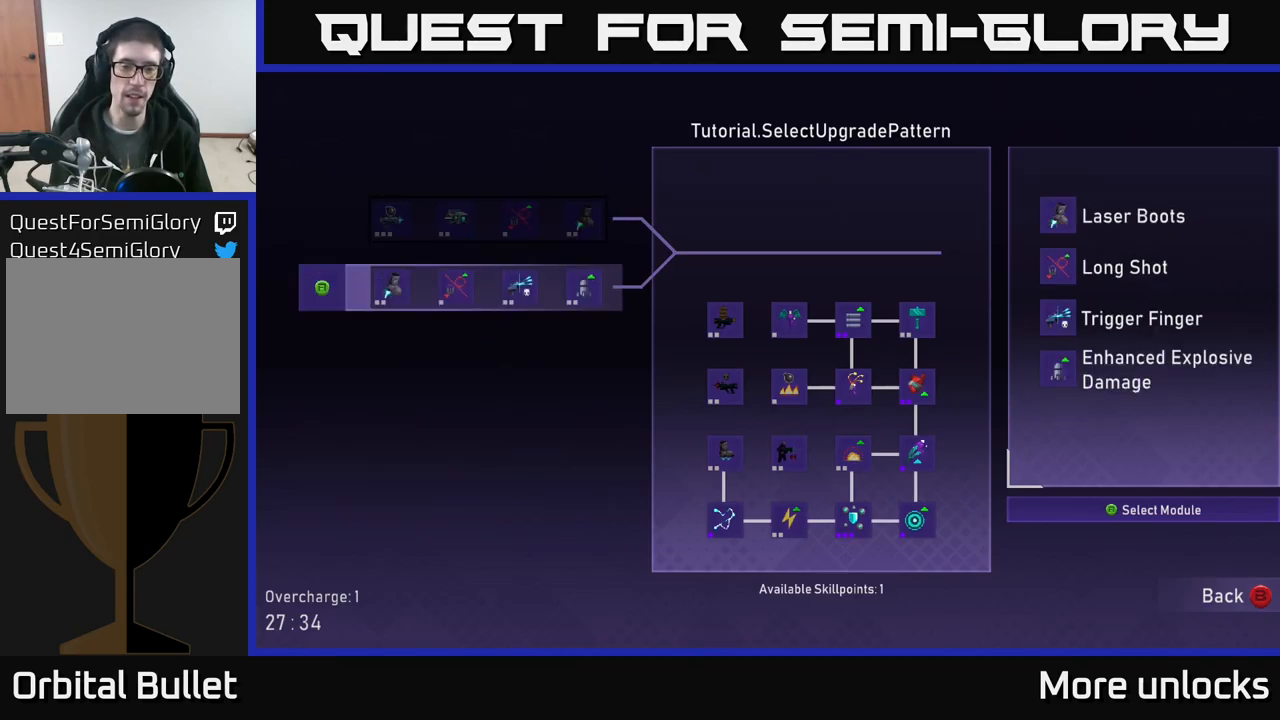
{"buttons": [], "left_stick": "center", "right_stick": "center", "events": [[233, "DPAD_RIGHT", "down"], [333, "DPAD_RIGHT", "up"]]}
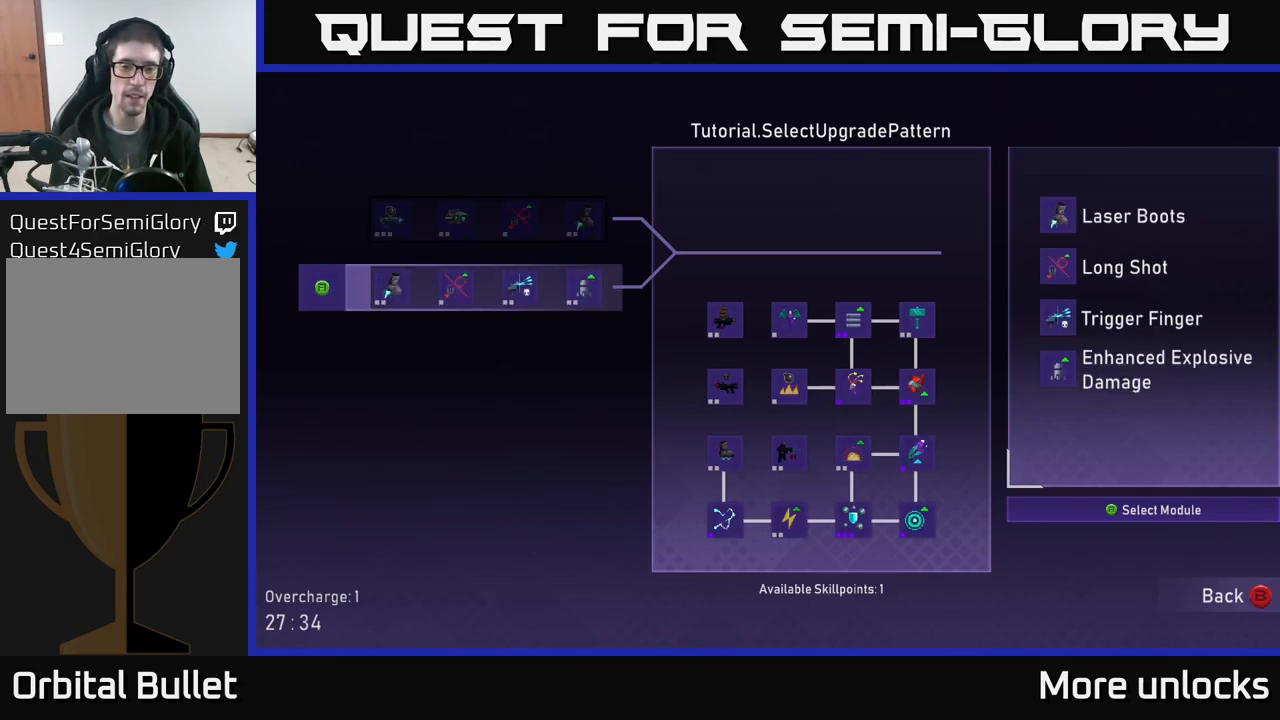
{"buttons": [], "left_stick": "center", "right_stick": "center", "events": [[233, "DPAD_UP", "down"], [367, "DPAD_UP", "up"]]}
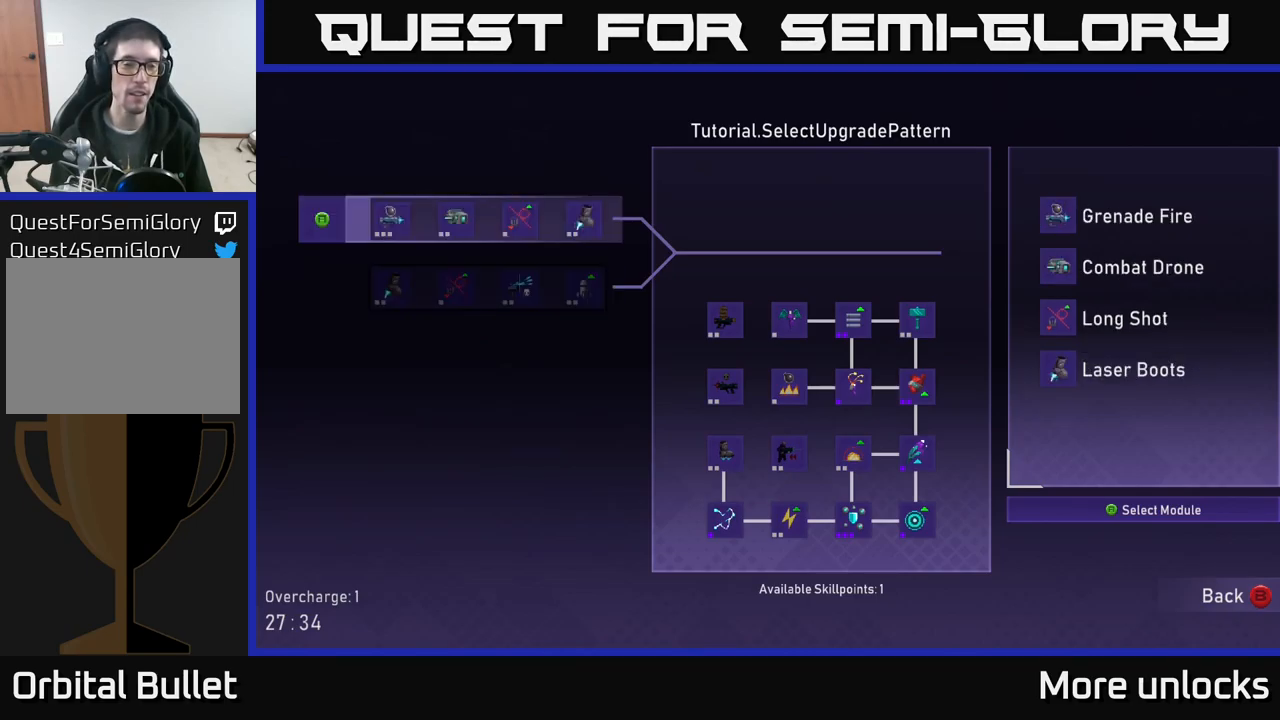
{"buttons": [], "left_stick": "center", "right_stick": "center", "events": [[183, "DPAD_DOWN", "down"], [317, "DPAD_DOWN", "up"]]}
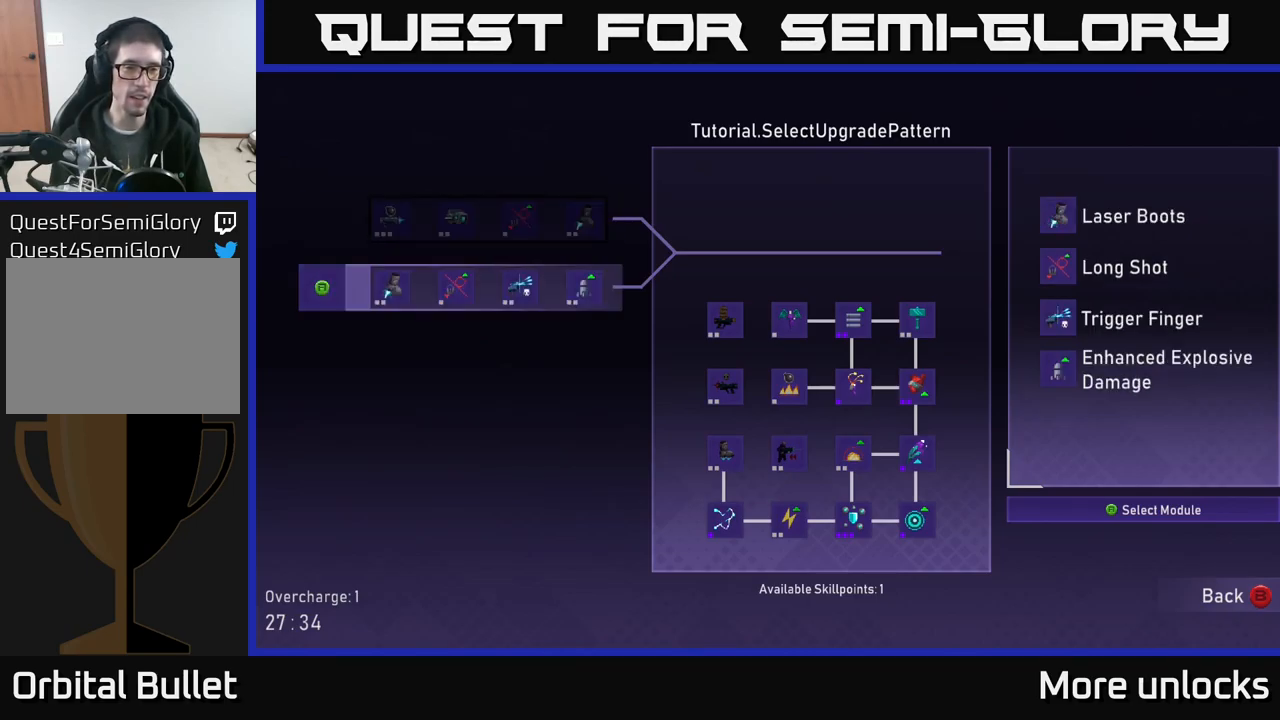
{"buttons": [], "left_stick": "center", "right_stick": "center", "events": []}
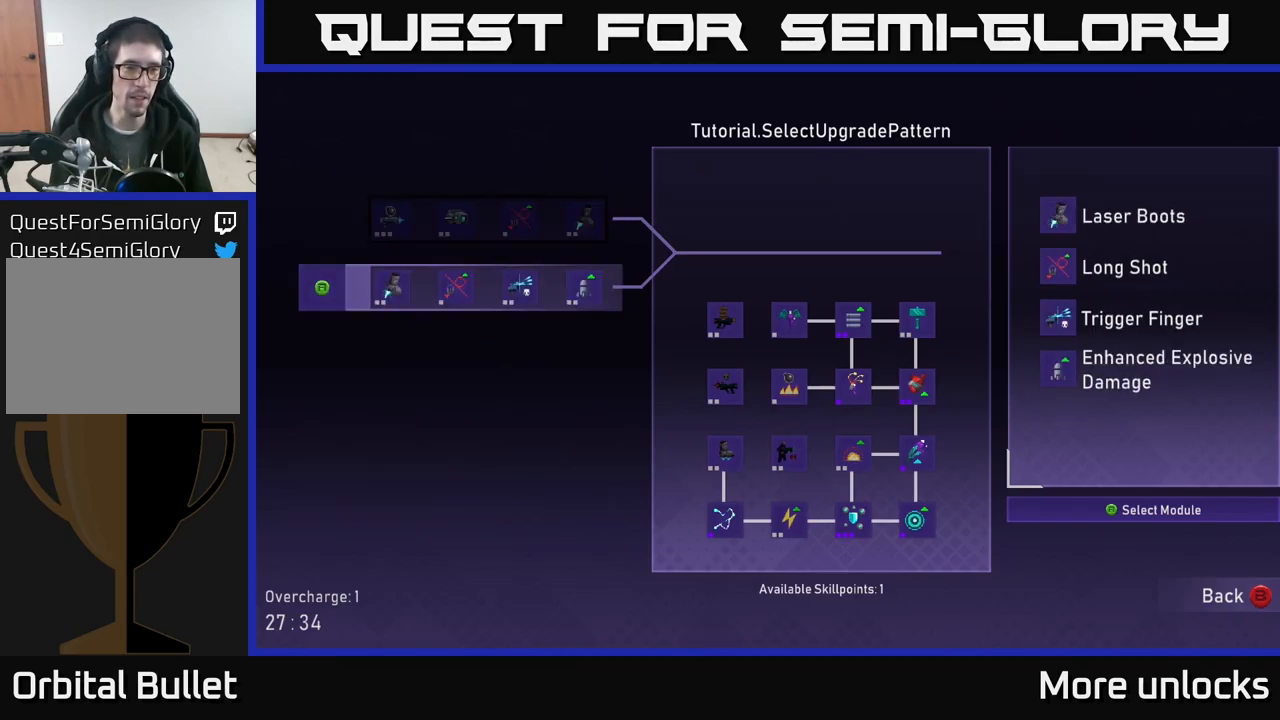
{"buttons": [], "left_stick": "center", "right_stick": "center", "events": [[200, "A", "down"], [234, "A", "up"]]}
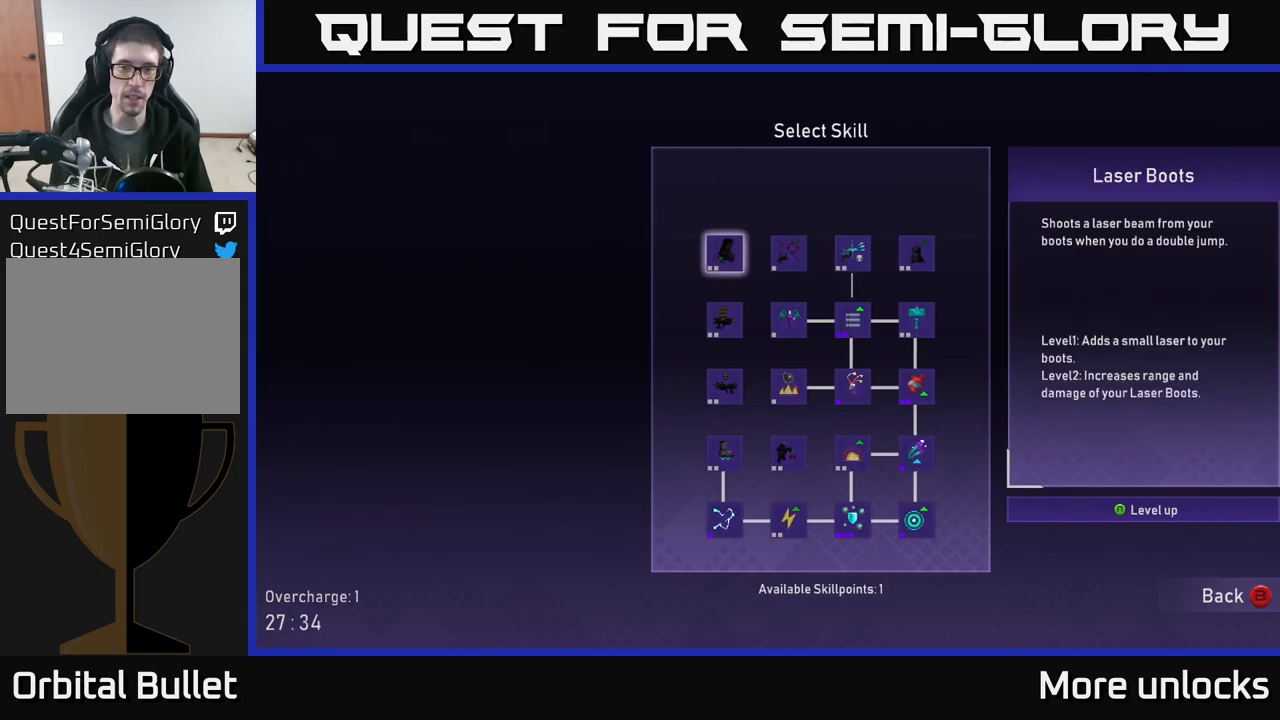
{"buttons": [], "left_stick": "center", "right_stick": "center", "events": [[67, "DPAD_DOWN", "down"], [150, "DPAD_DOWN", "up"], [217, "DPAD_DOWN", "down"], [300, "DPAD_DOWN", "up"], [417, "DPAD_DOWN", "down"], [500, "DPAD_DOWN", "up"]]}
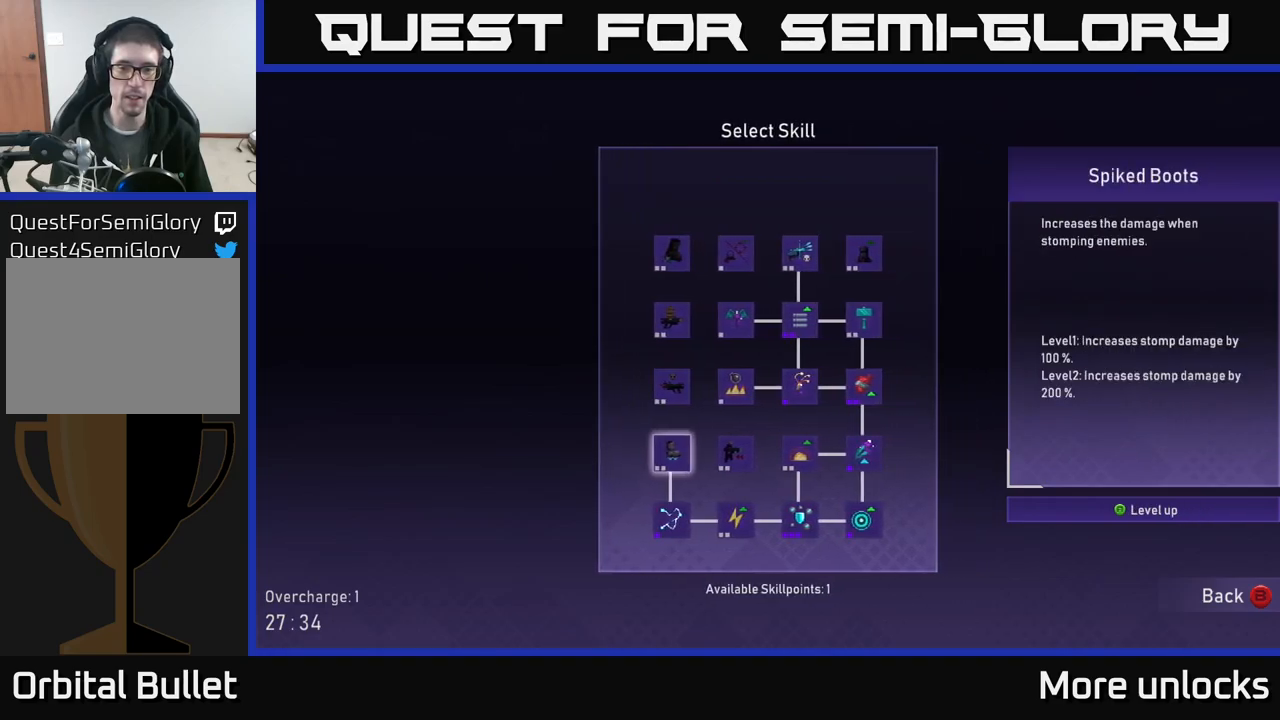
{"buttons": [], "left_stick": "center", "right_stick": "center", "events": []}
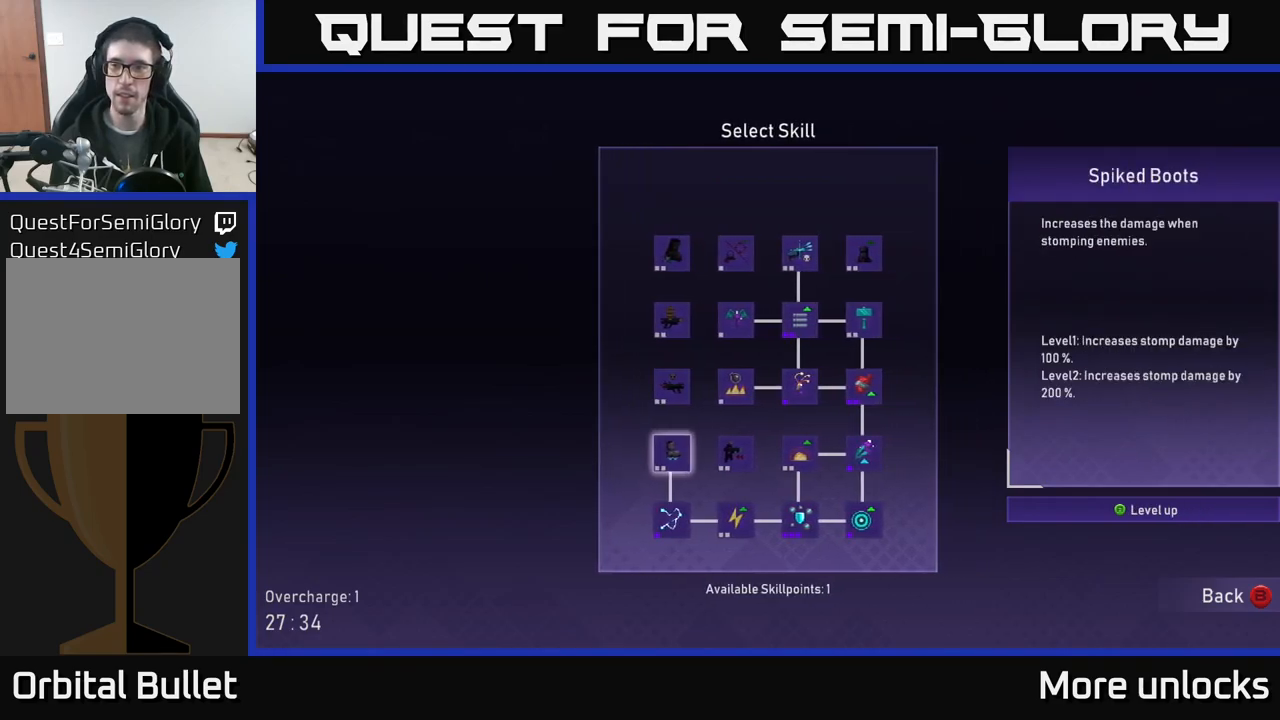
{"buttons": ["A"], "left_stick": "center", "right_stick": "center", "events": [[484, "A", "down"]]}
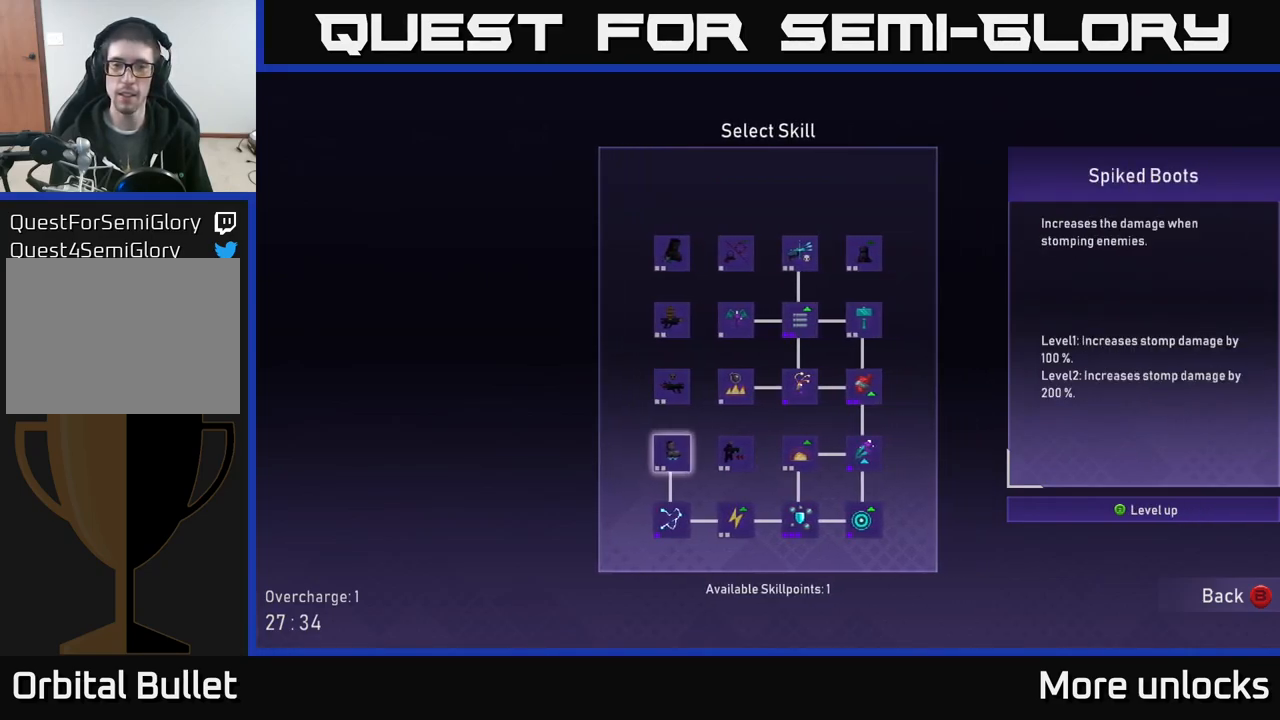
{"buttons": [], "left_stick": "center", "right_stick": "center", "events": [[67, "A", "up"], [400, "B", "down"], [500, "B", "up"]]}
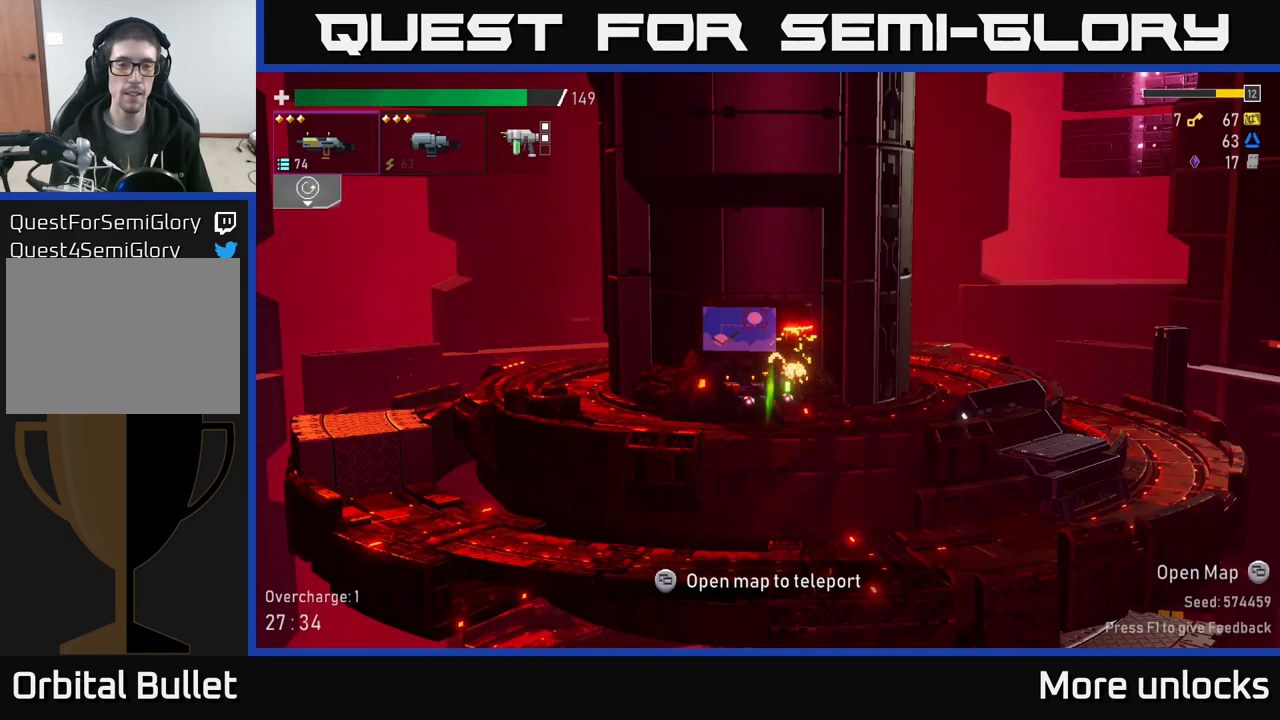
{"buttons": [], "left_stick": "center", "right_stick": "center", "events": []}
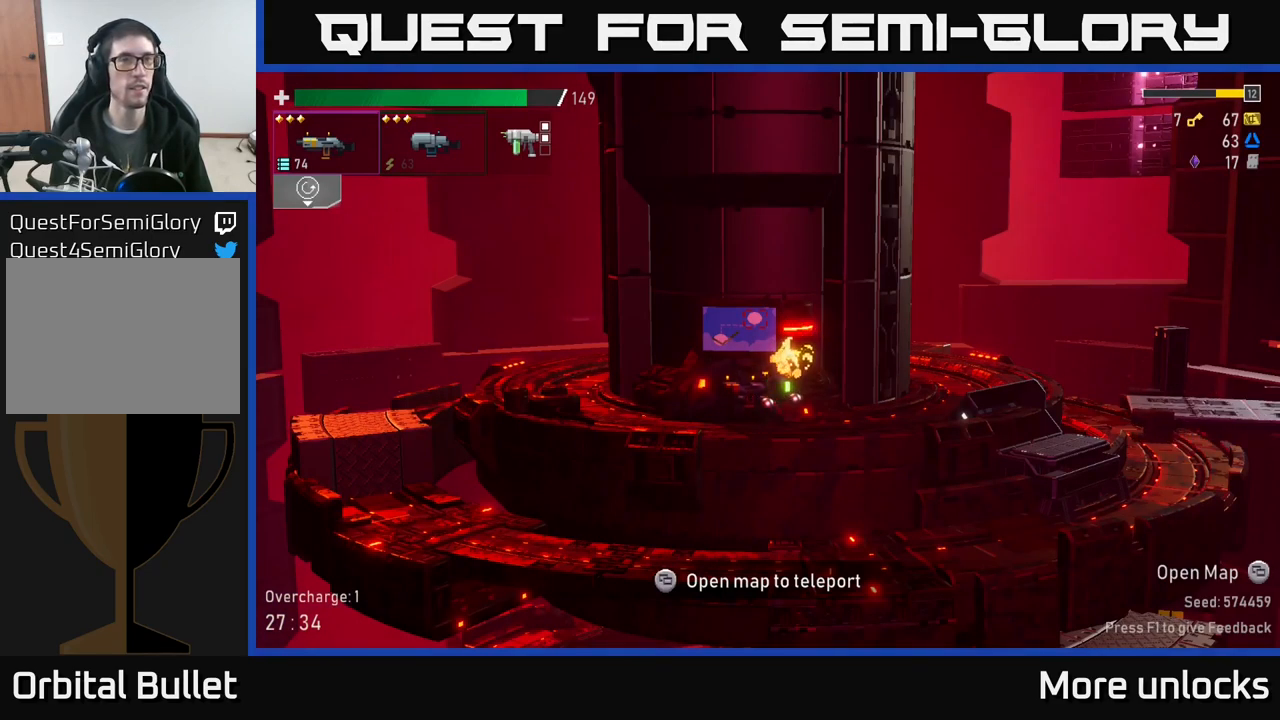
{"buttons": [], "left_stick": "right", "right_stick": "center", "events": [[84, "left_stick", "left"], [234, "A", "down"], [250, "left_stick", "center"], [300, "left_stick", "right"], [350, "X", "down"], [417, "A", "up"], [484, "X", "up"]]}
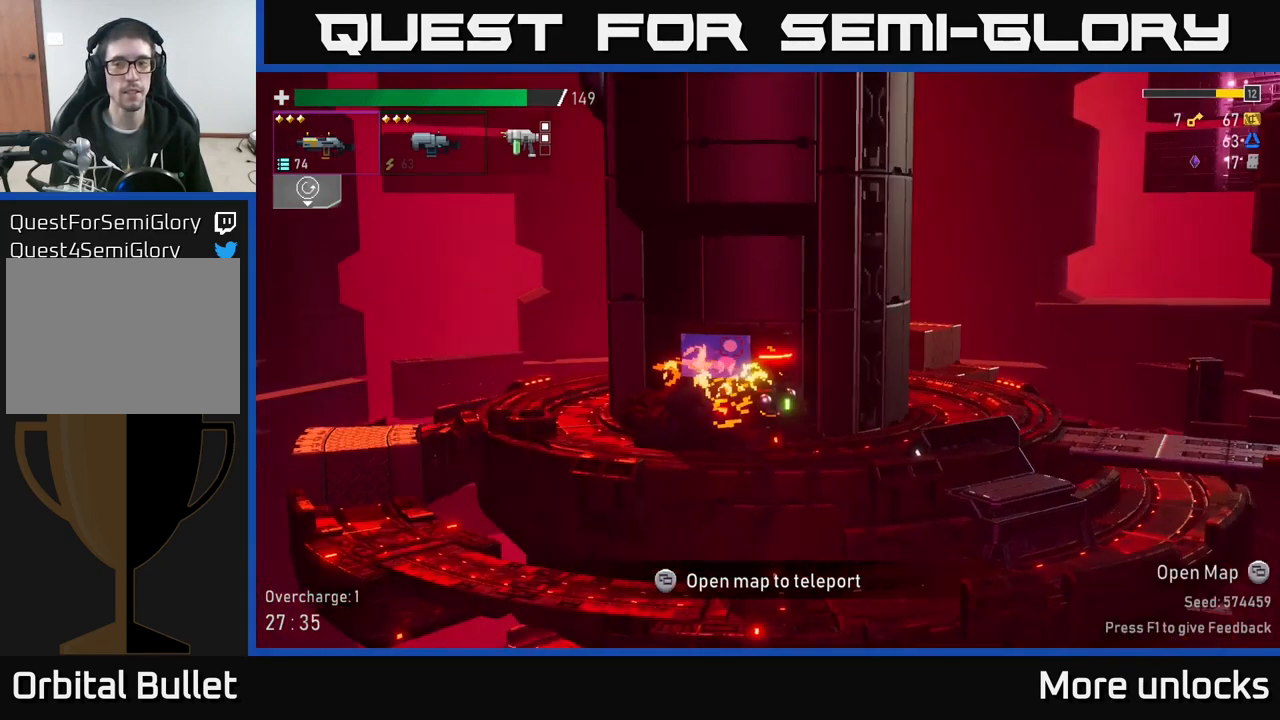
{"buttons": ["A"], "left_stick": "right", "right_stick": "center", "events": [[400, "A", "down"]]}
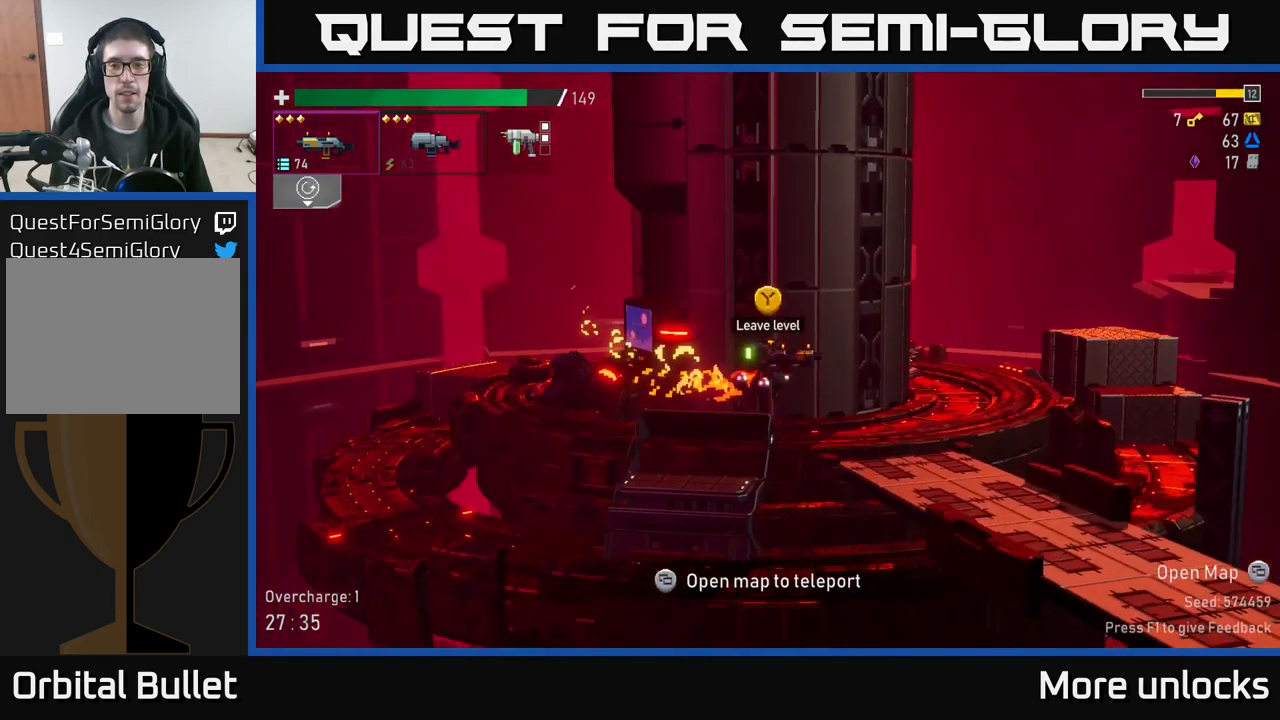
{"buttons": [], "left_stick": "right", "right_stick": "center", "events": [[34, "X", "down"], [284, "X", "up"], [334, "A", "up"]]}
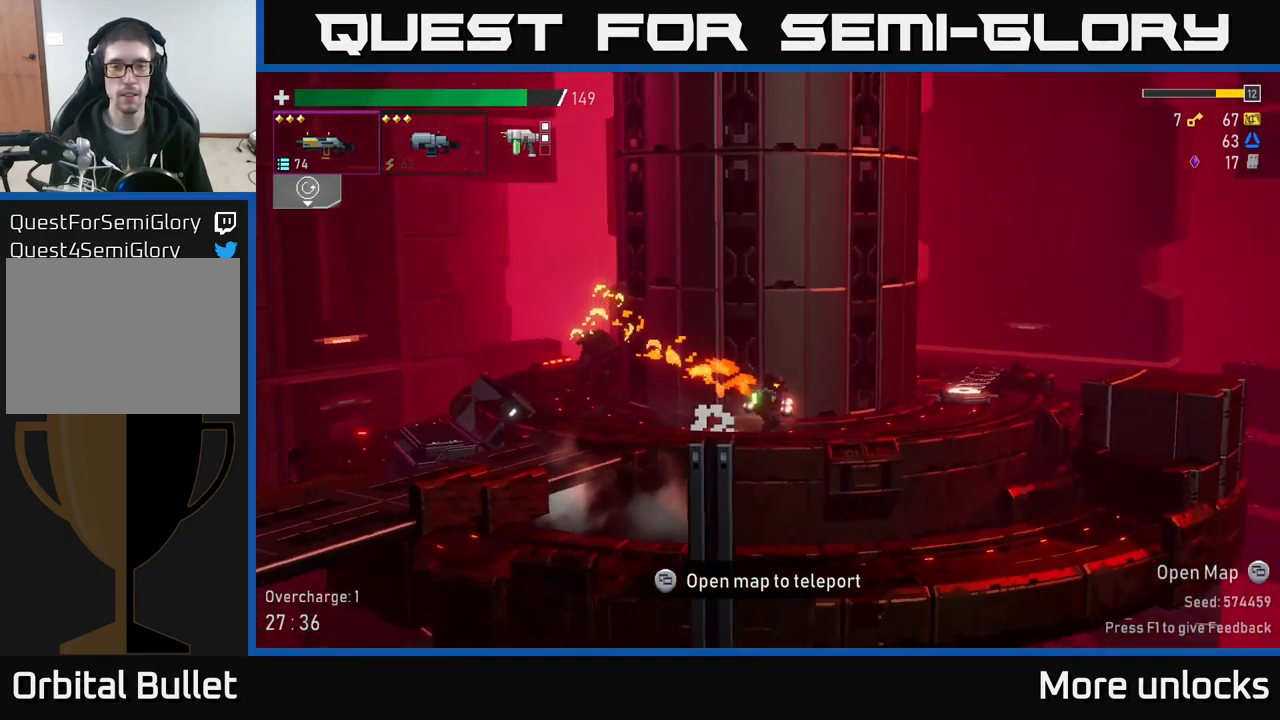
{"buttons": [], "left_stick": "center", "right_stick": "center", "events": [[84, "left_stick", "center"], [200, "SELECT", "down"], [334, "SELECT", "up"]]}
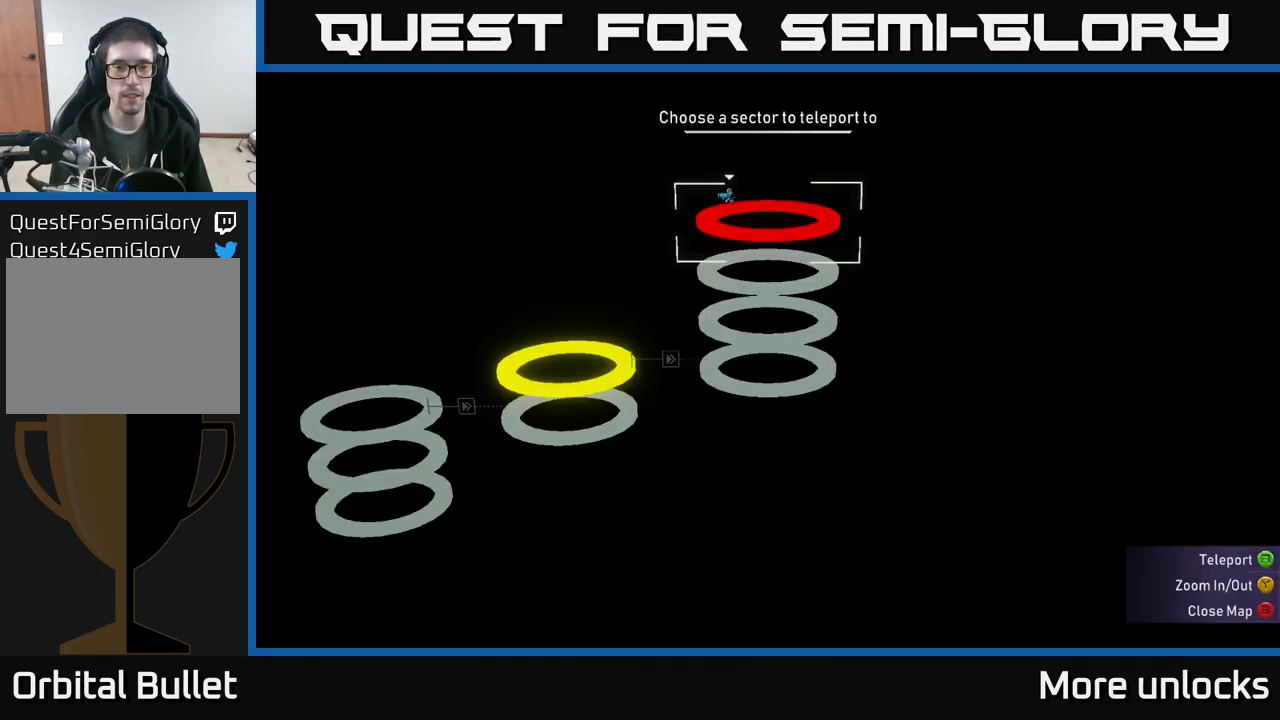
{"buttons": ["SELECT"], "left_stick": "center", "right_stick": "center", "events": [[417, "SELECT", "down"]]}
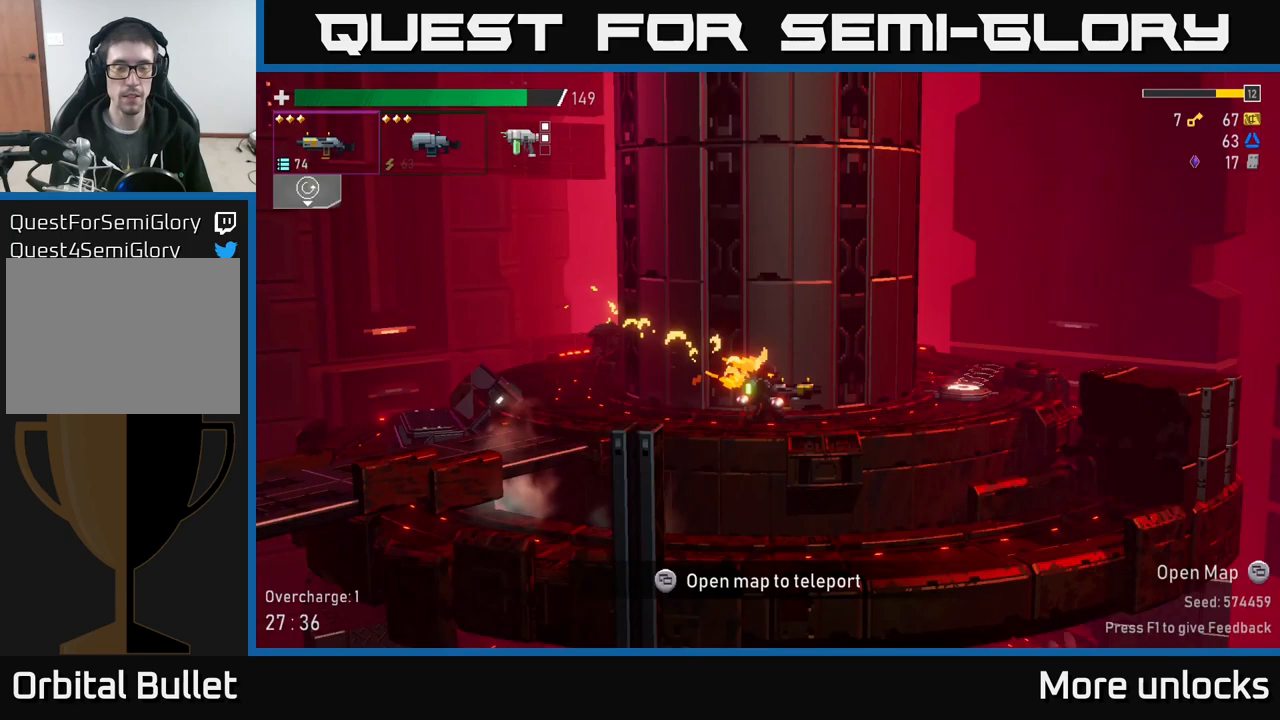
{"buttons": [], "left_stick": "right", "right_stick": "center", "events": [[17, "SELECT", "up"], [183, "left_stick", "right"]]}
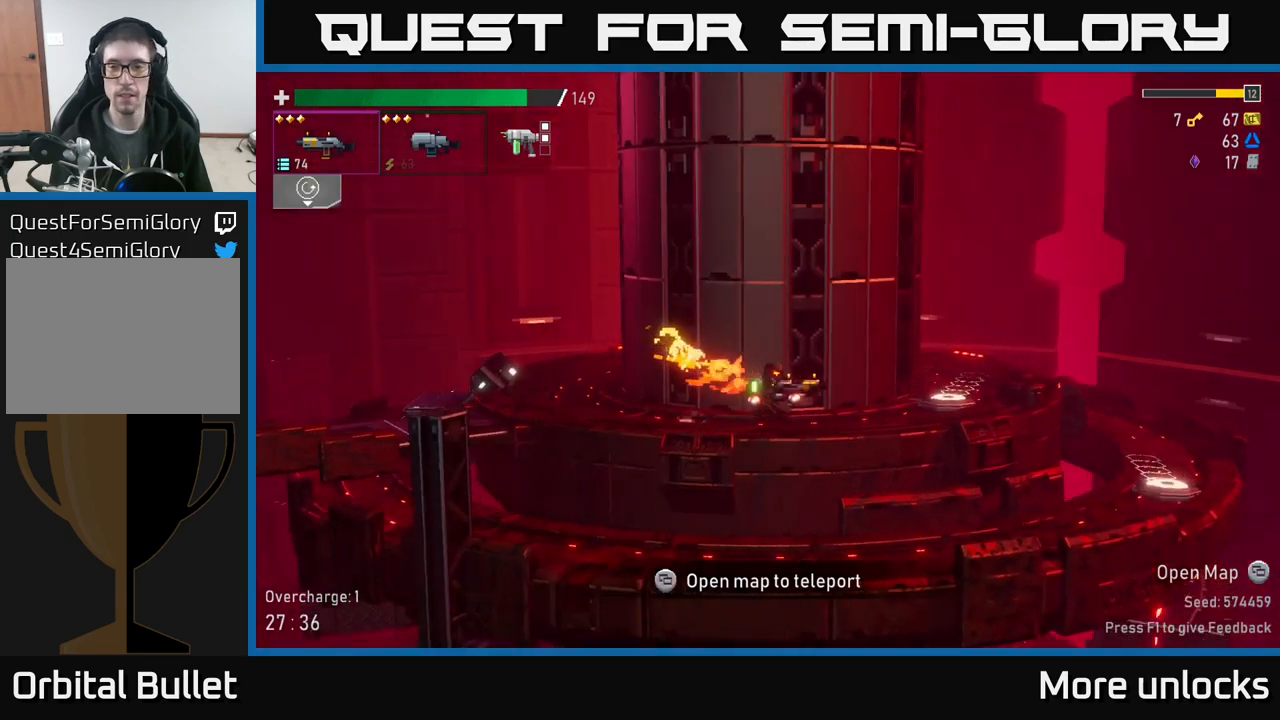
{"buttons": [], "left_stick": "left", "right_stick": "center", "events": [[417, "left_stick", "left"]]}
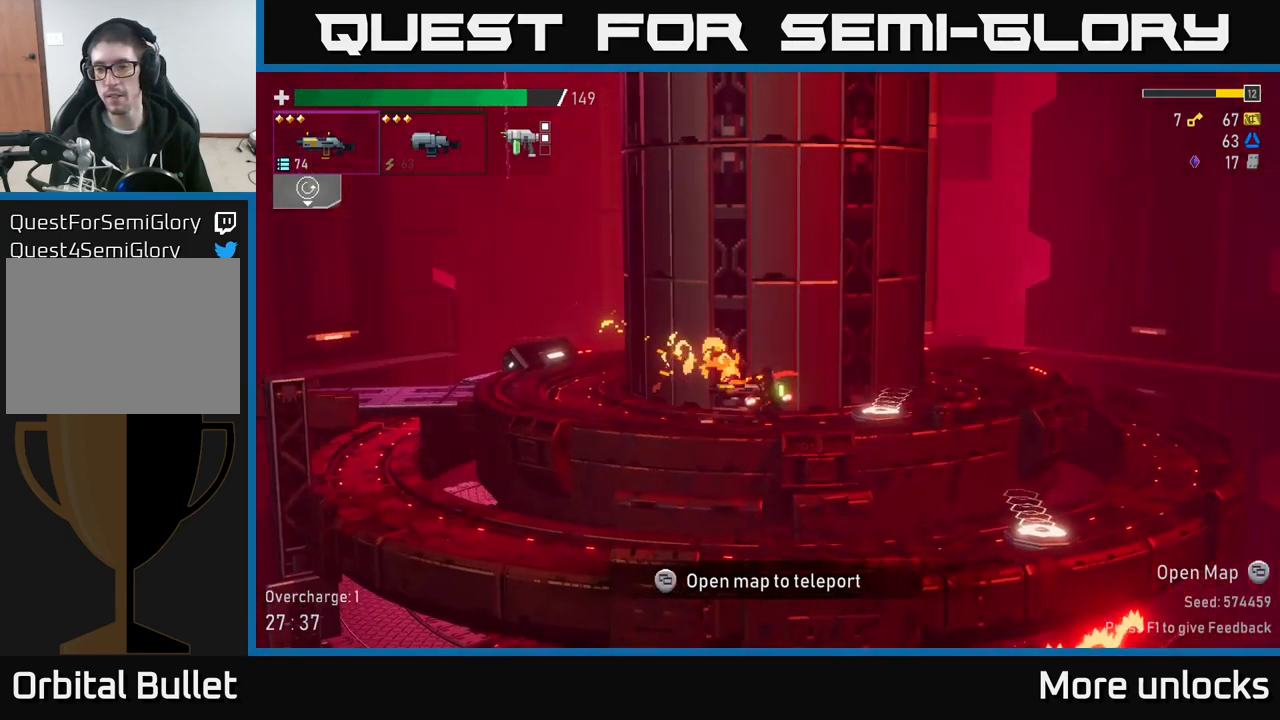
{"buttons": [], "left_stick": "left", "right_stick": "center", "events": [[17, "A", "down"], [133, "X", "down"], [250, "A", "up"], [283, "X", "up"]]}
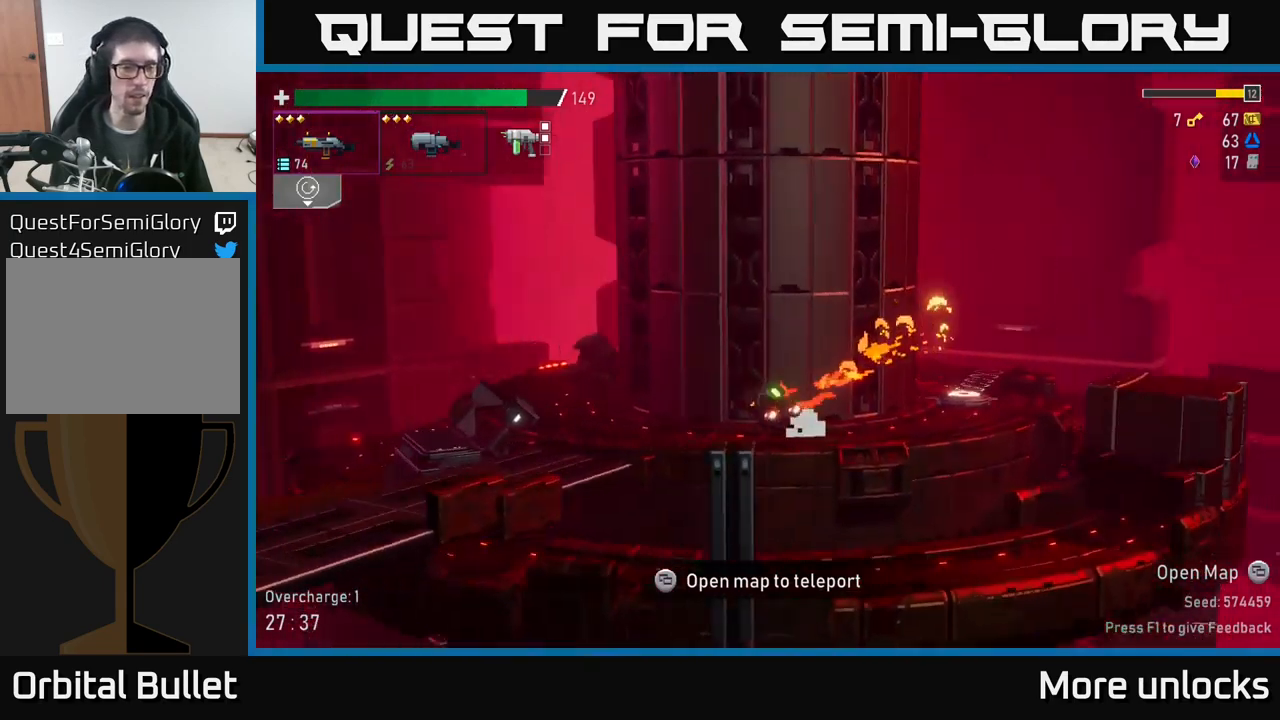
{"buttons": [], "left_stick": "center", "right_stick": "center", "events": [[417, "Y", "down"], [417, "left_stick", "center"], [467, "Y", "up"]]}